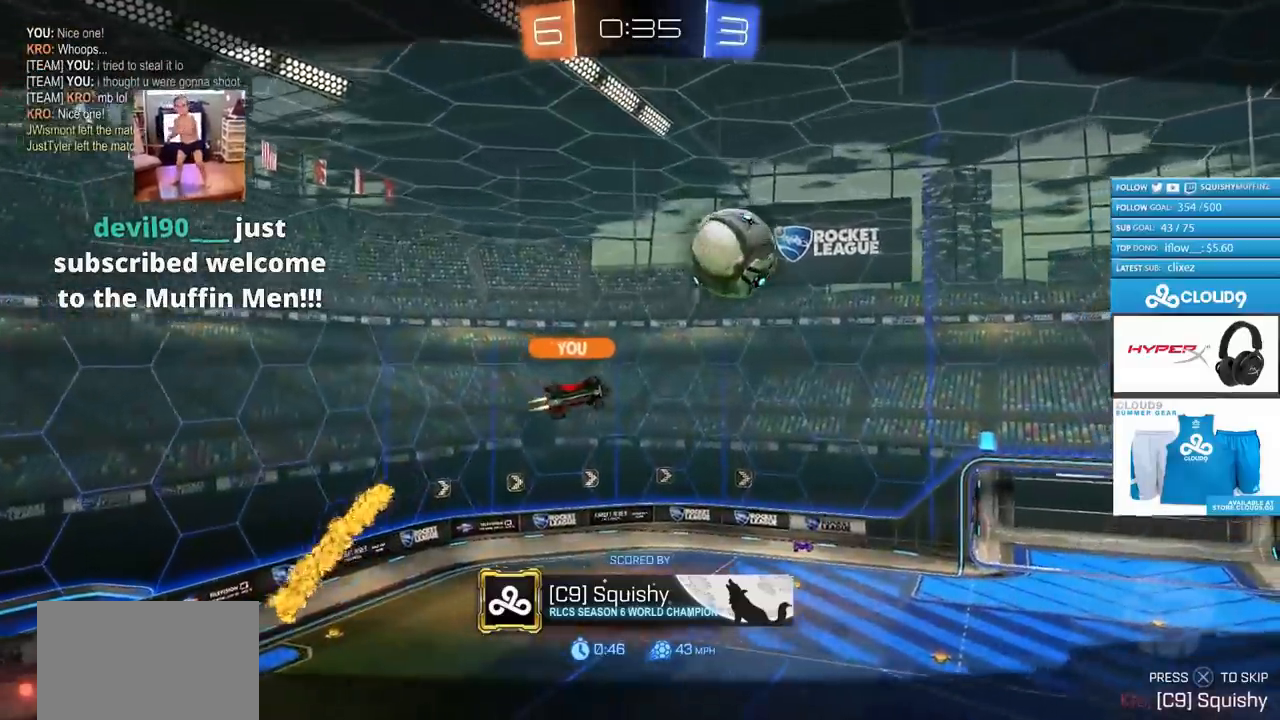
Gameplay with a controller (PlayStation layout); each line is a JSON object with the inputs held at the frame after it. "events" lists button and stick changes between this image and that frame as [ms after this image, input, new state], when the widget could be followed in between.
{"buttons": [], "left_stick": "center", "right_stick": "center", "events": []}
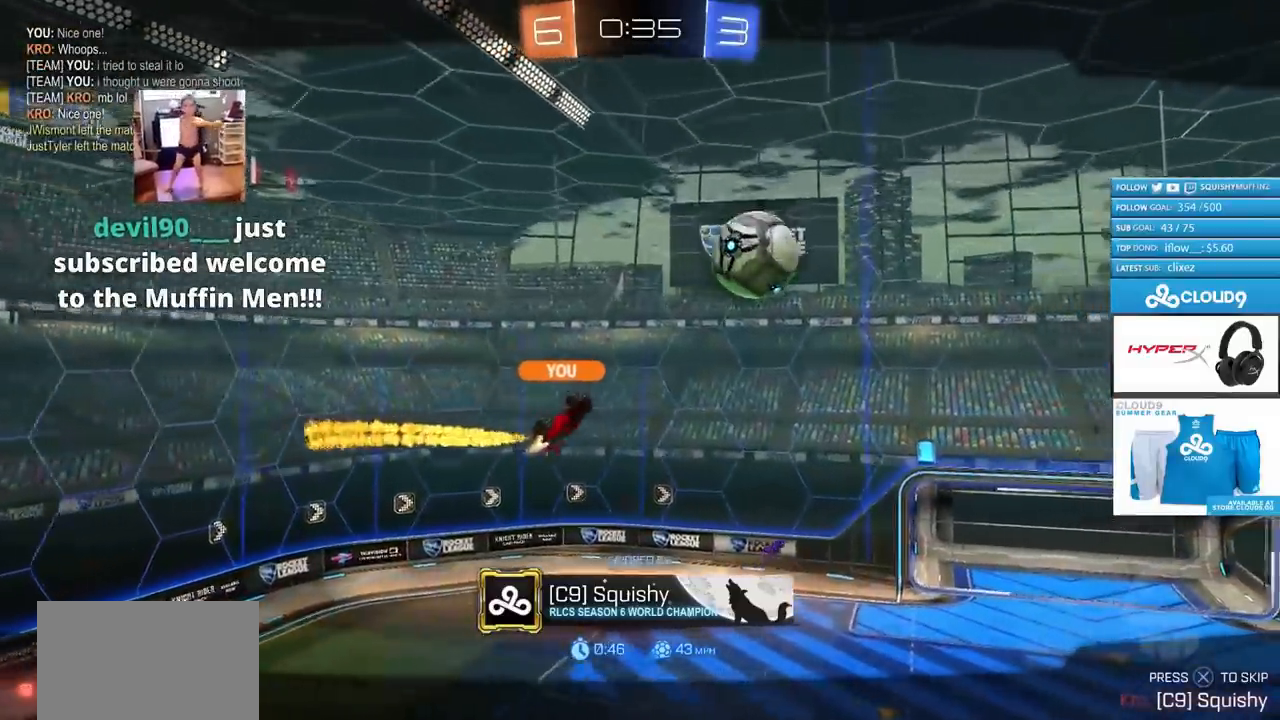
{"buttons": [], "left_stick": "center", "right_stick": "center", "events": []}
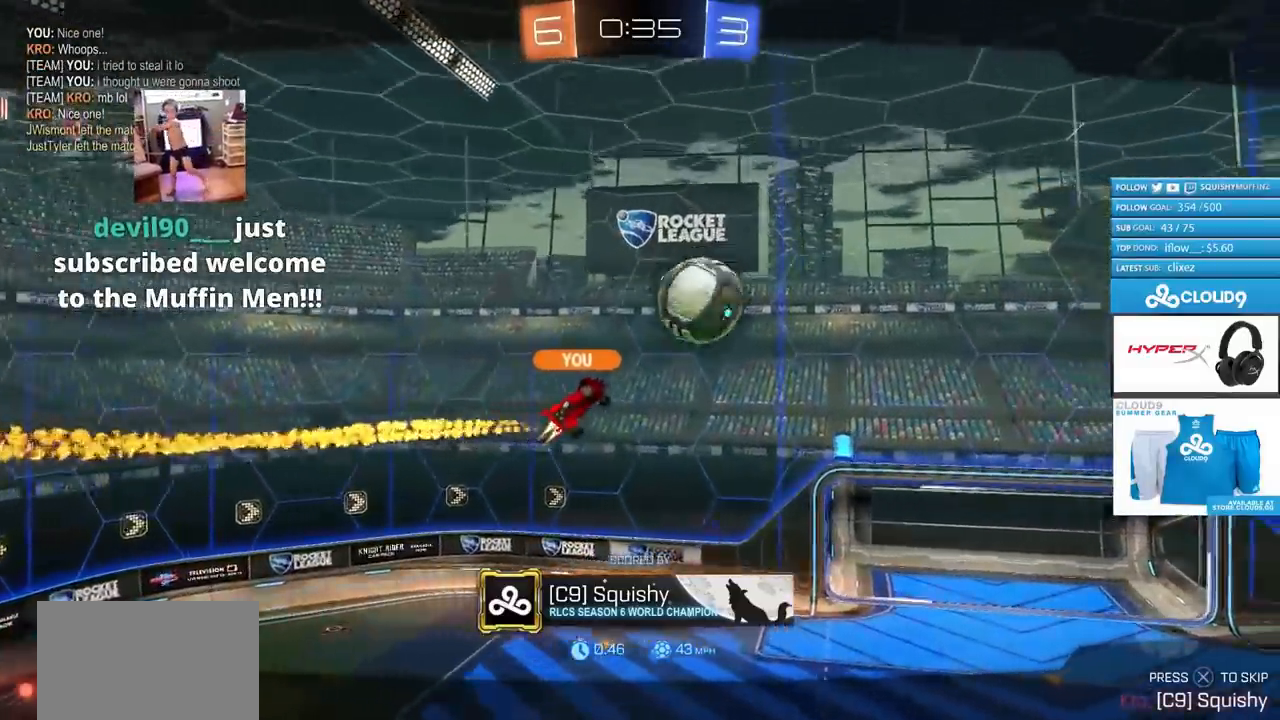
{"buttons": [], "left_stick": "center", "right_stick": "center", "events": []}
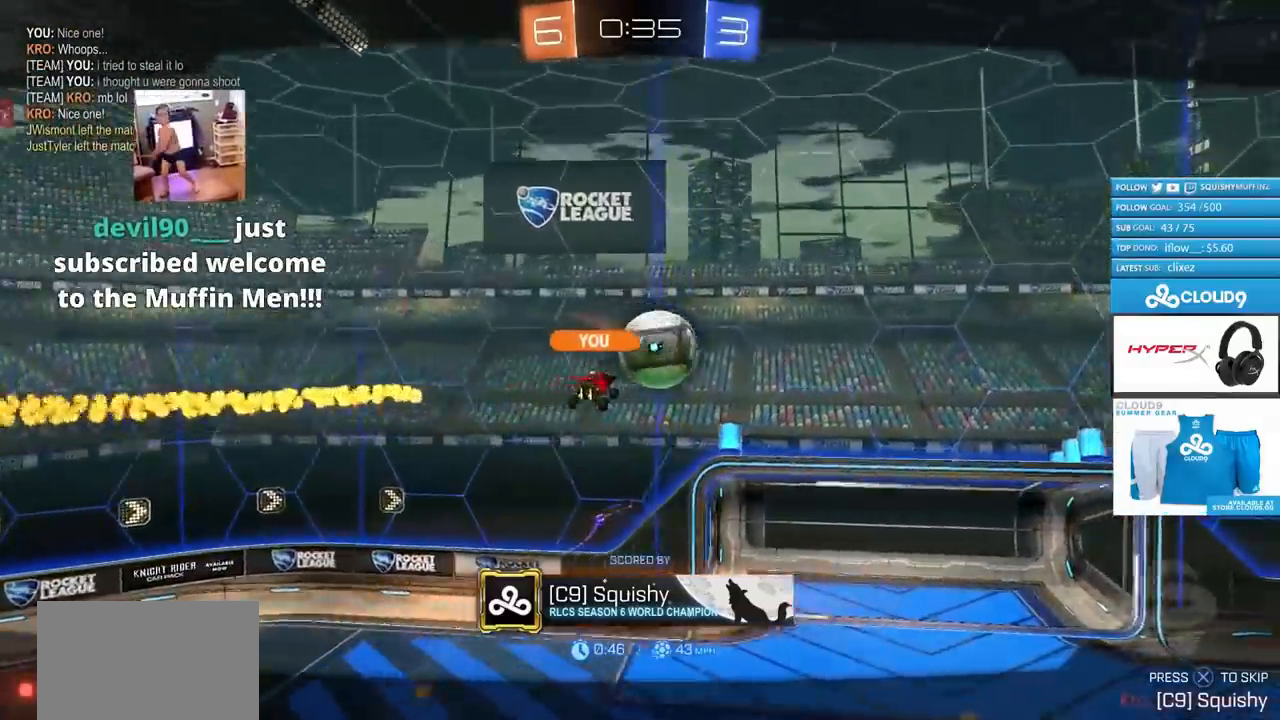
{"buttons": [], "left_stick": "center", "right_stick": "center", "events": []}
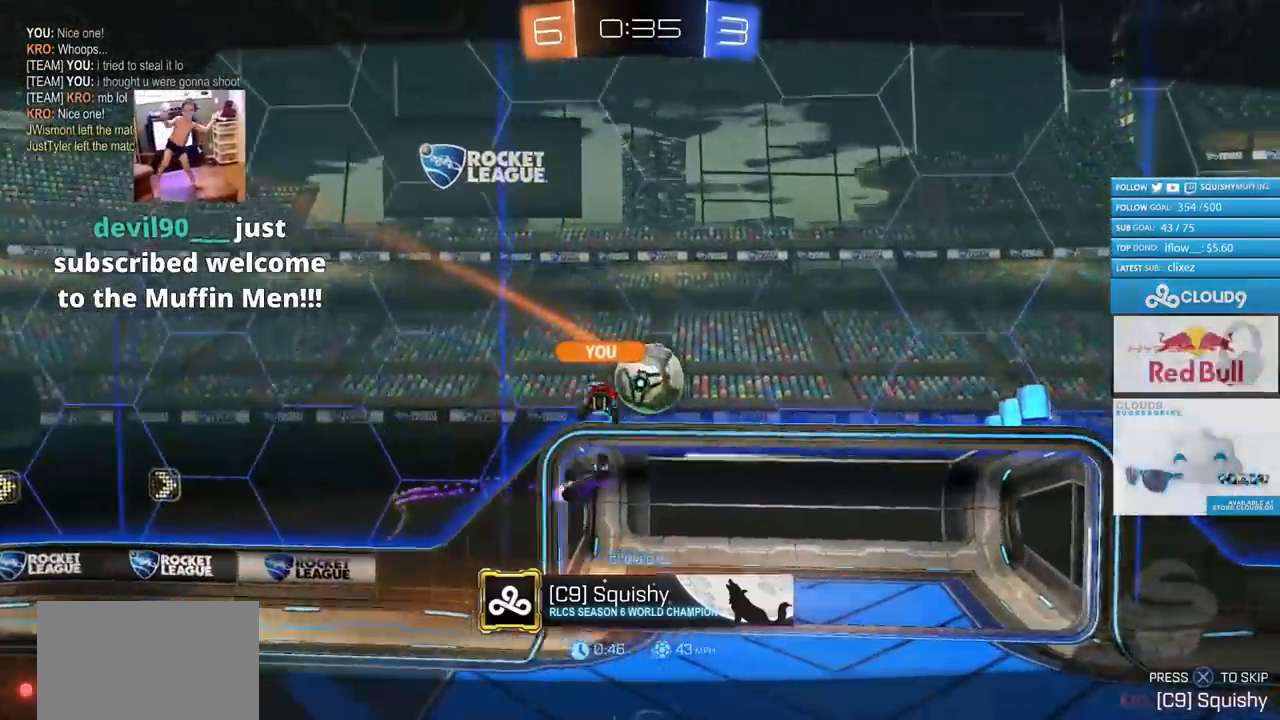
{"buttons": [], "left_stick": "center", "right_stick": "center", "events": []}
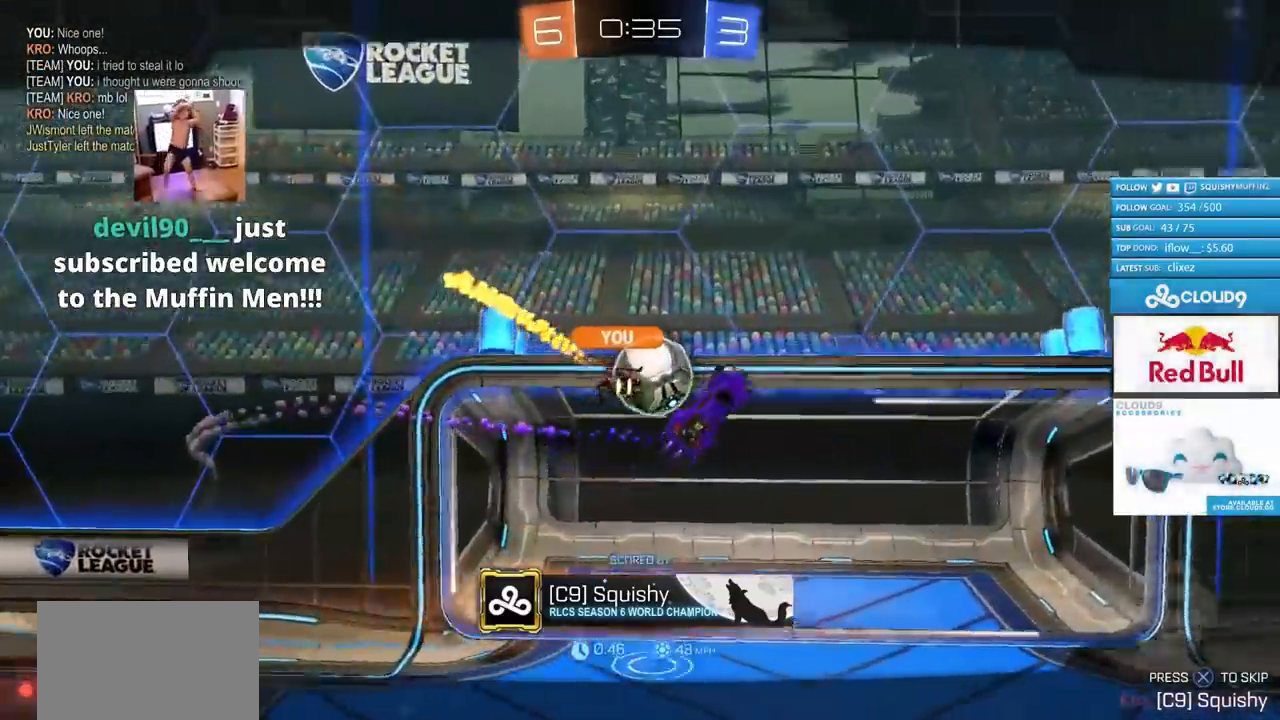
{"buttons": [], "left_stick": "center", "right_stick": "center", "events": []}
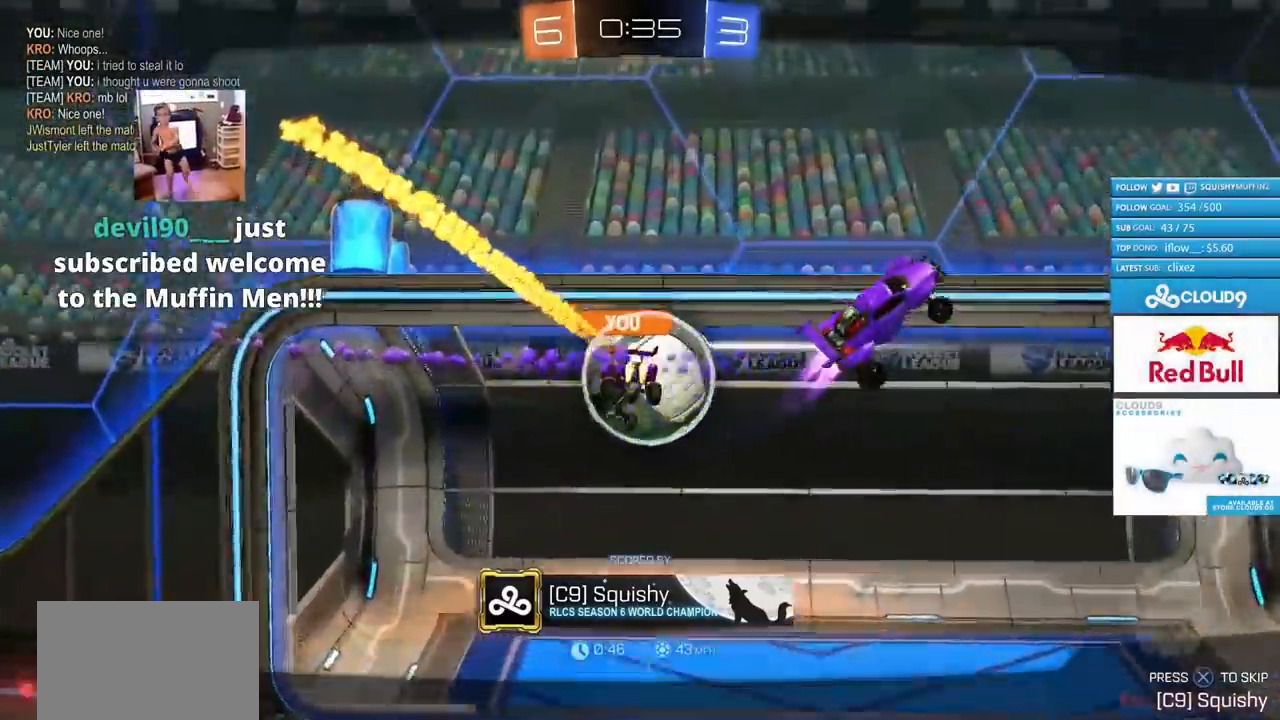
{"buttons": [], "left_stick": "center", "right_stick": "center", "events": []}
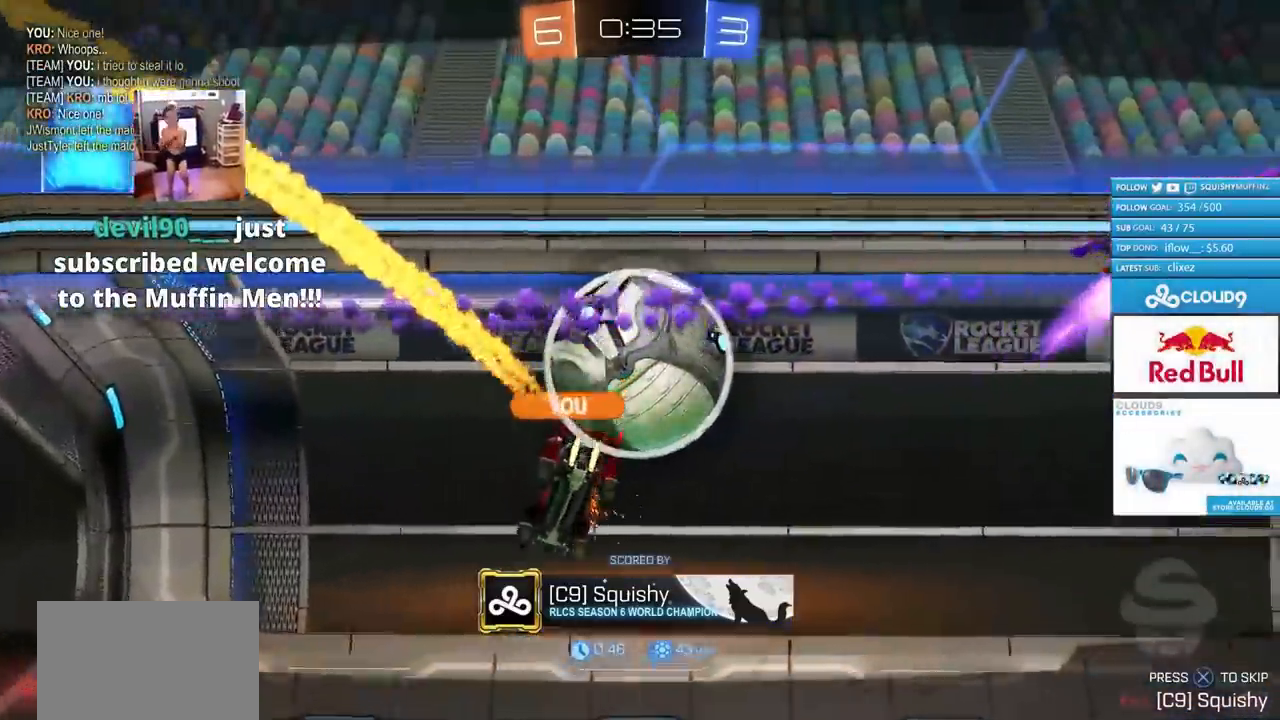
{"buttons": ["CIRCLE"], "left_stick": "center", "right_stick": "center", "events": [[50, "CIRCLE", "down"]]}
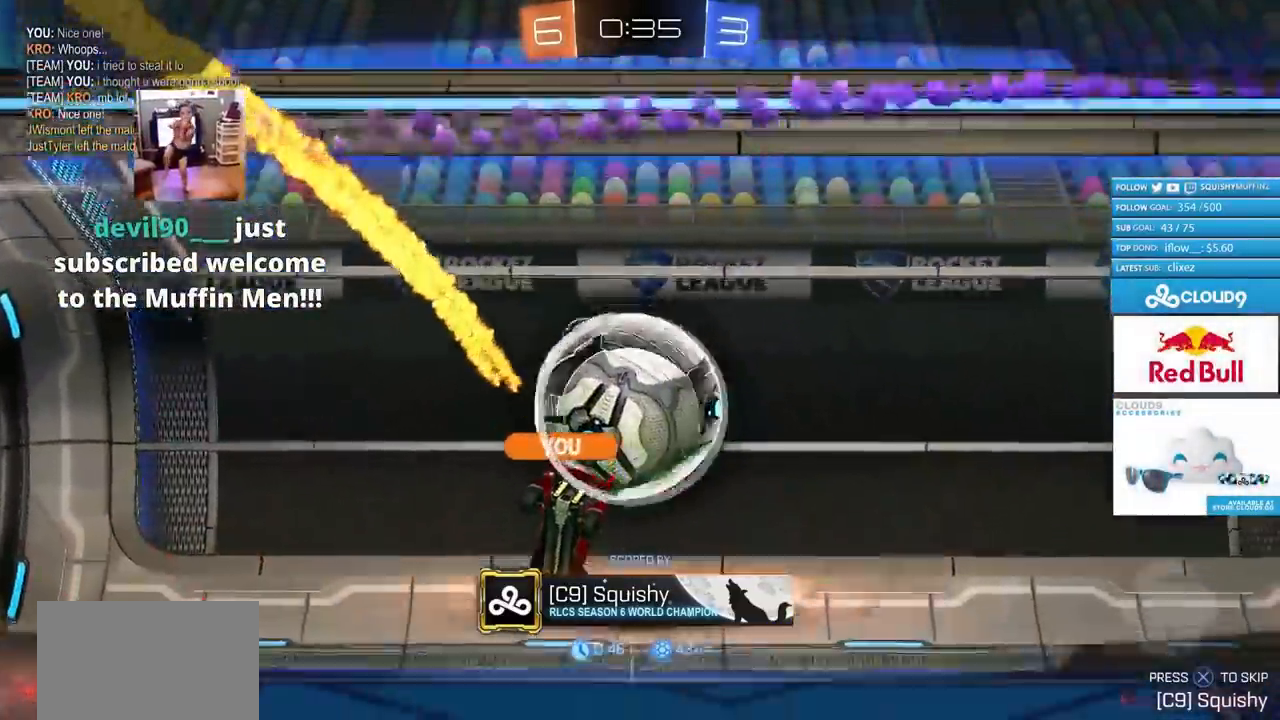
{"buttons": [], "left_stick": "center", "right_stick": "center", "events": [[150, "CIRCLE", "up"]]}
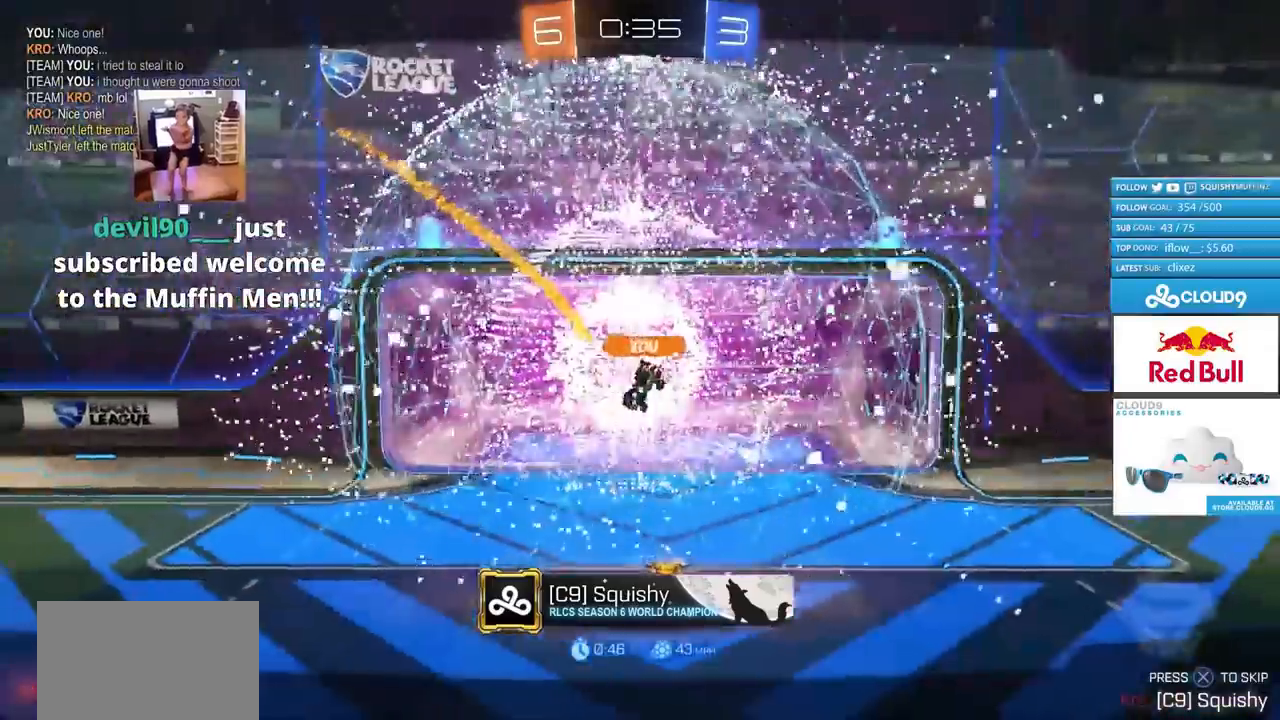
{"buttons": [], "left_stick": "center", "right_stick": "center", "events": []}
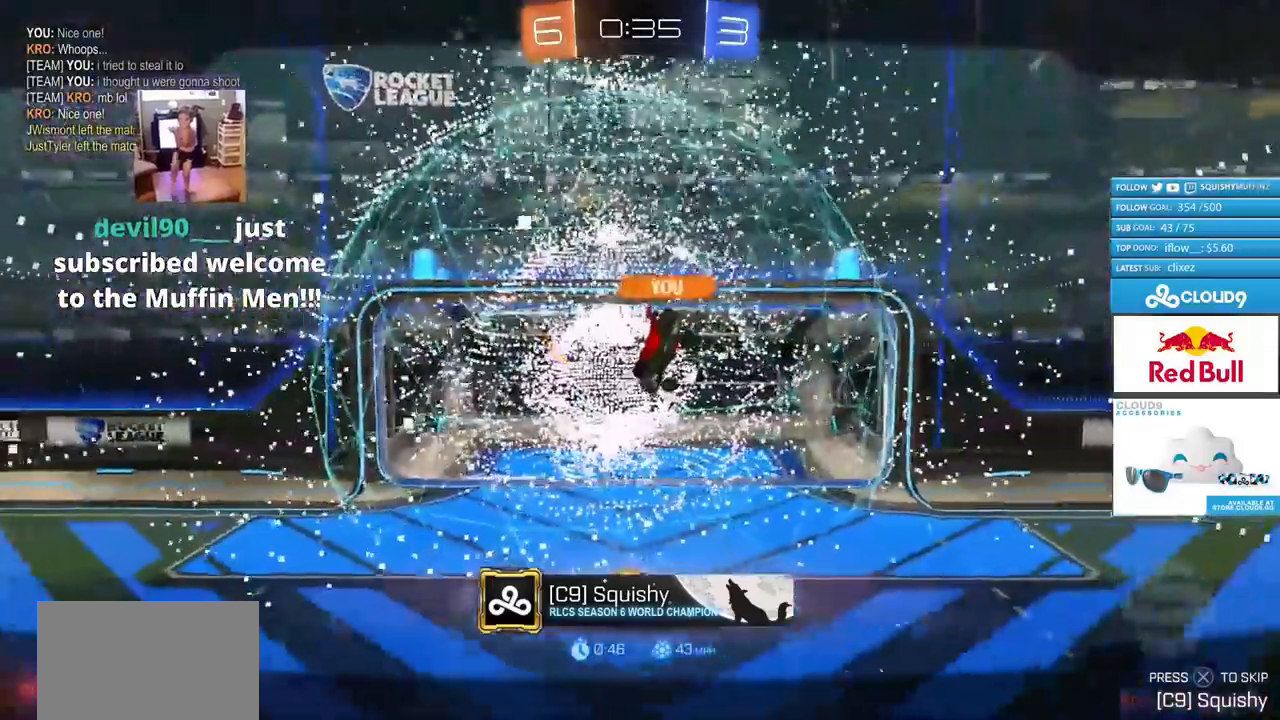
{"buttons": ["CIRCLE"], "left_stick": "center", "right_stick": "center", "events": [[283, "CIRCLE", "down"]]}
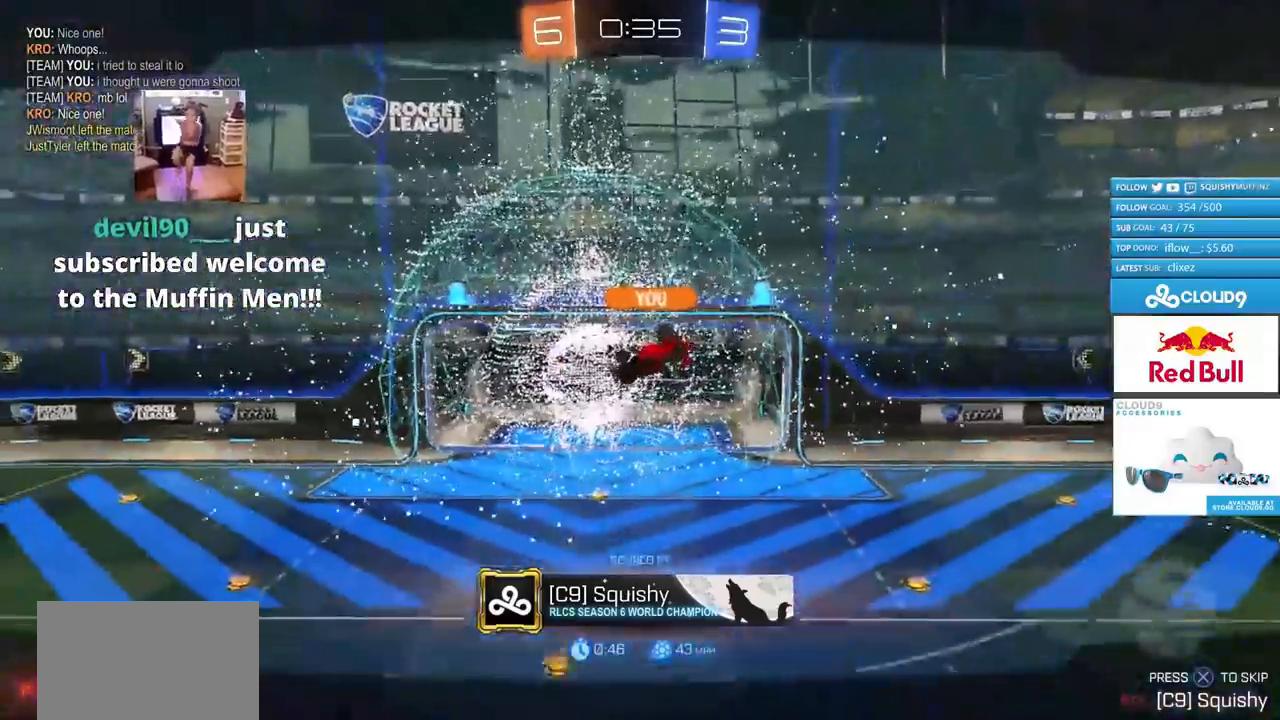
{"buttons": [], "left_stick": "center", "right_stick": "center", "events": [[150, "CROSS", "down"], [267, "CROSS", "up"], [501, "CIRCLE", "up"]]}
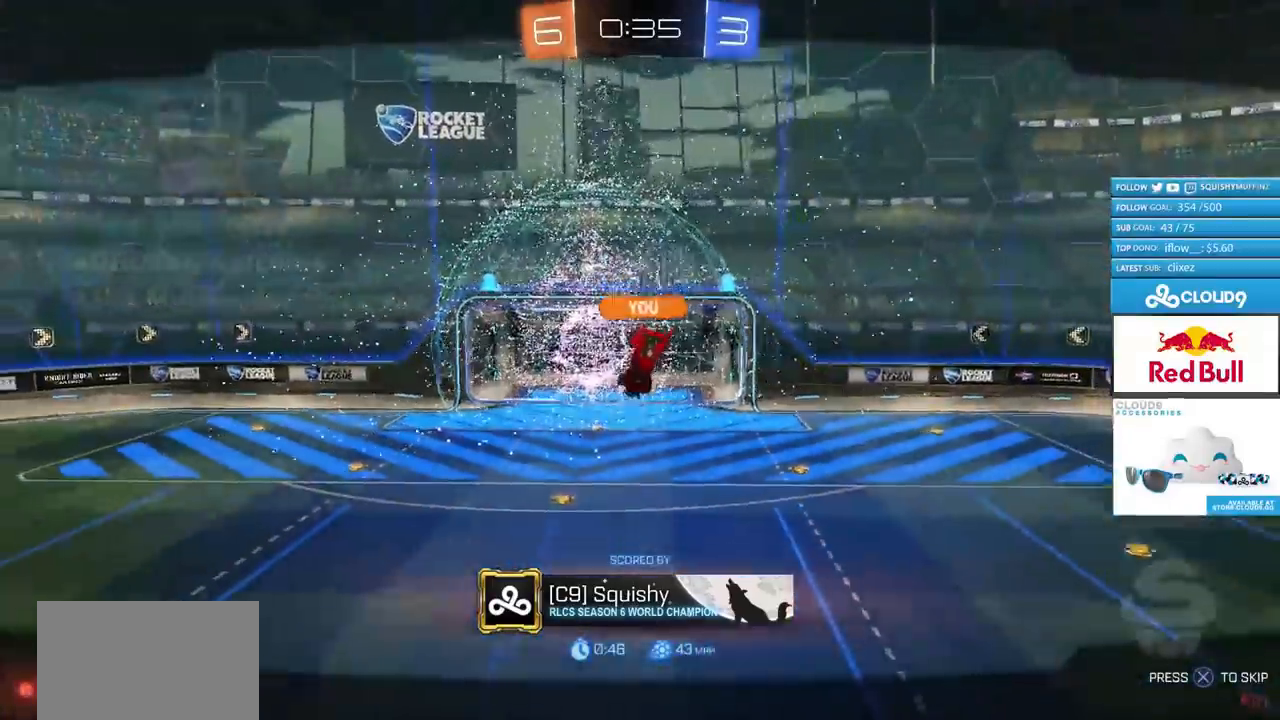
{"buttons": [], "left_stick": "center", "right_stick": "center", "events": []}
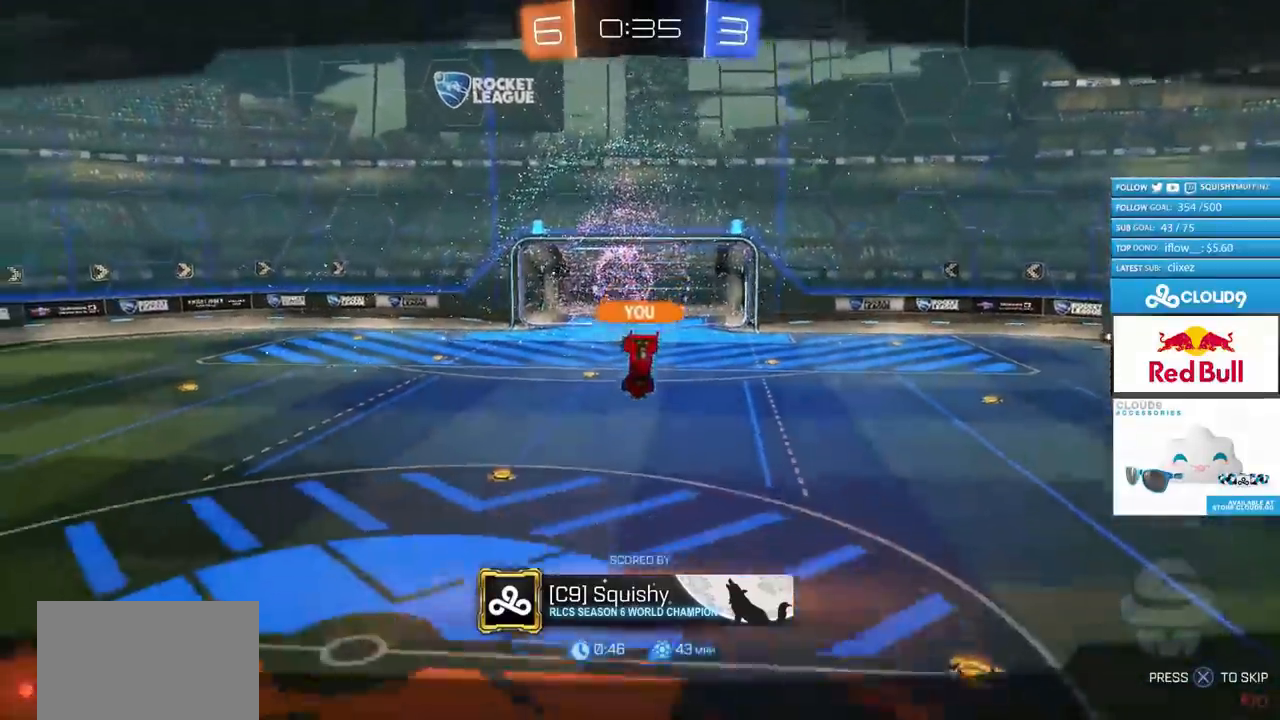
{"buttons": [], "left_stick": "center", "right_stick": "center", "events": []}
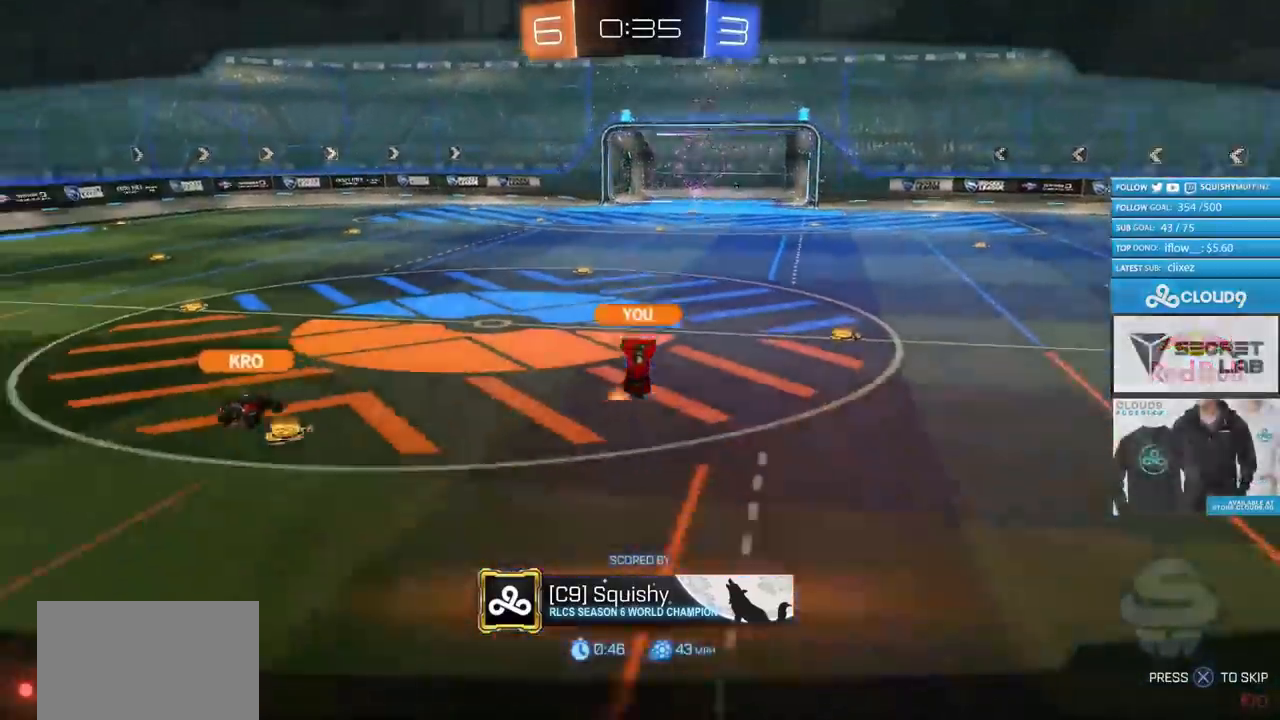
{"buttons": [], "left_stick": "center", "right_stick": "center", "events": []}
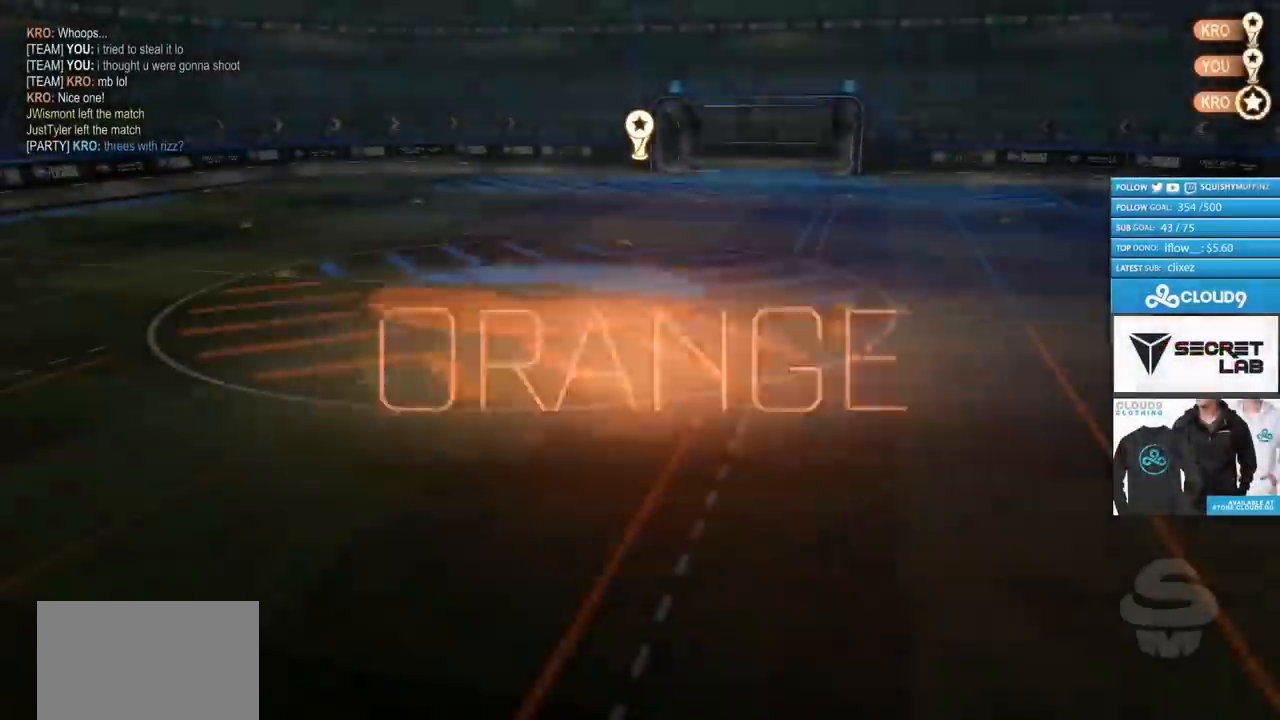
{"buttons": [], "left_stick": "center", "right_stick": "center", "events": [[33, "CROSS", "down"], [117, "CROSS", "up"]]}
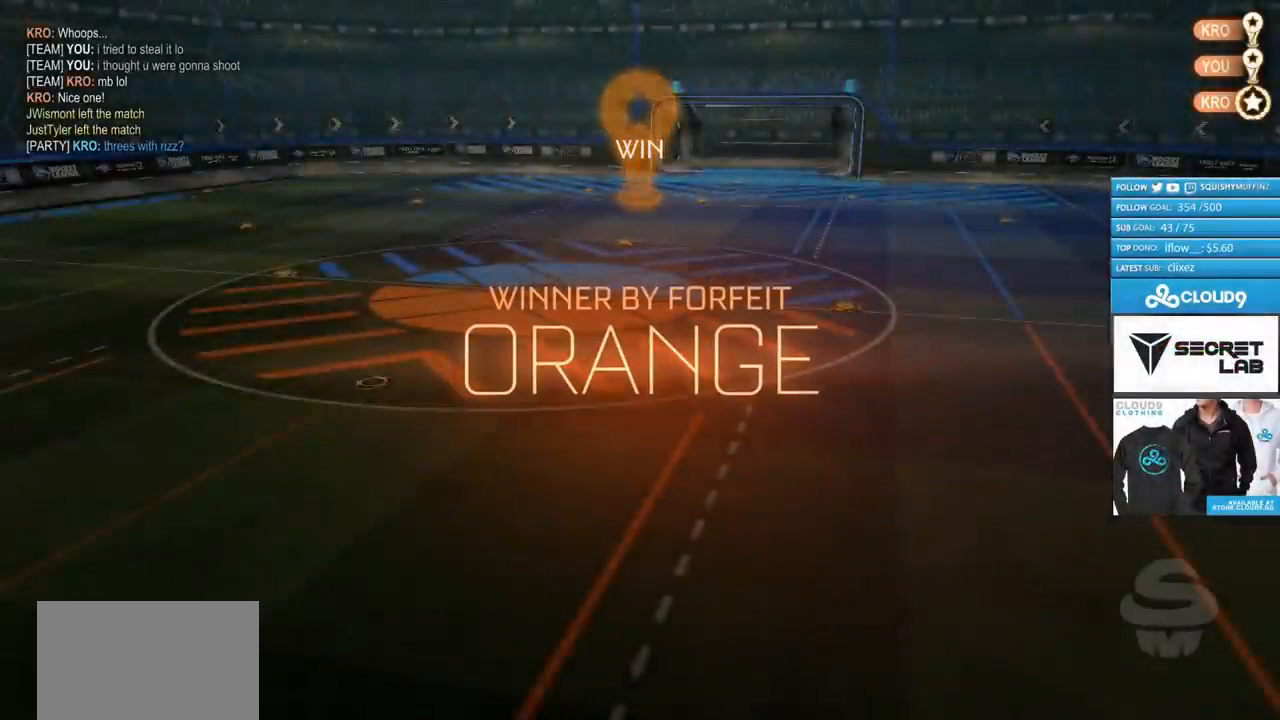
{"buttons": [], "left_stick": "center", "right_stick": "center", "events": []}